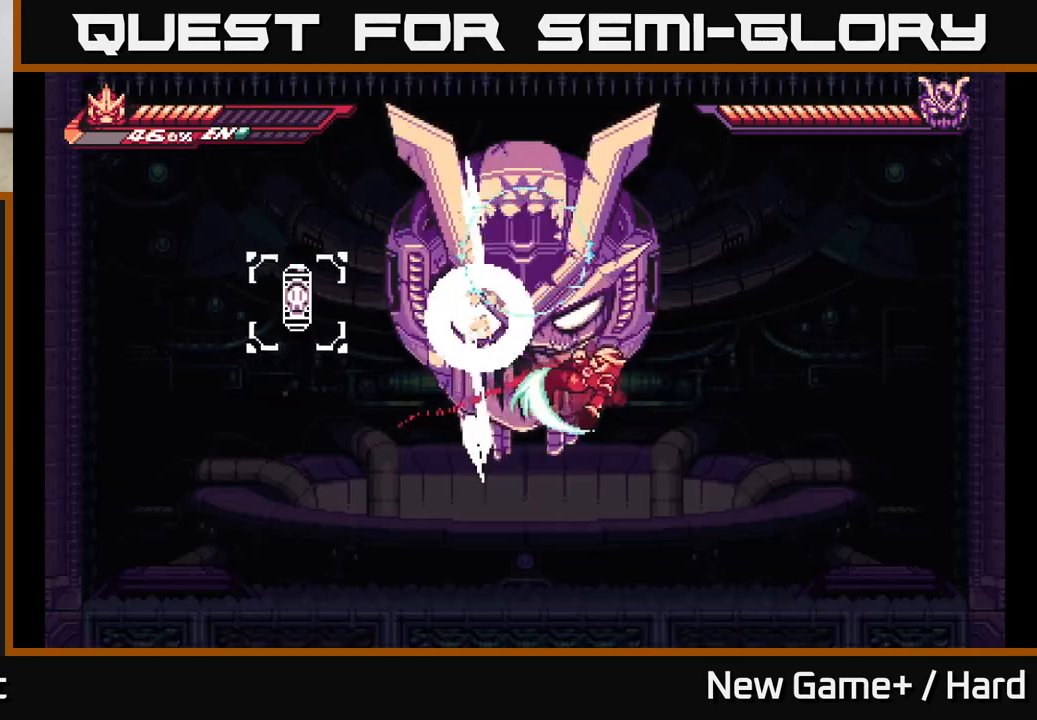
Gameplay with a controller (Xbox layout); each line is a JSON object with the inputs held at the frame after it. "events" lists button and stick changes between this image and that frame as [ms after this image, input, new state], when the widget could be followed in between.
{"buttons": ["X", "L2"], "left_stick": "right", "right_stick": "center", "events": [[17, "X", "down"], [67, "left_stick", "left"], [83, "A", "down"], [117, "X", "up"], [167, "left_stick", "center"], [217, "L2", "up"], [250, "X", "down"], [267, "A", "up"], [300, "left_stick", "right"], [333, "X", "up"], [400, "L2", "down"], [400, "X", "down"]]}
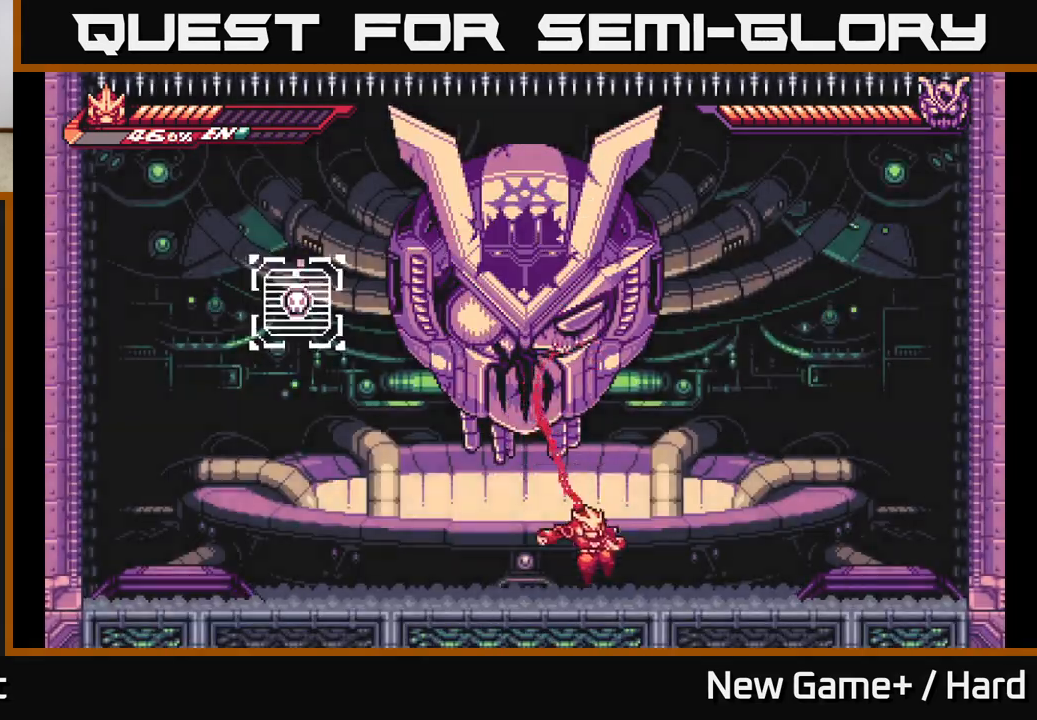
{"buttons": ["A", "L2"], "left_stick": "left", "right_stick": "center", "events": [[33, "X", "up"], [167, "L2", "up"], [267, "L2", "down"], [267, "left_stick", "left"], [333, "A", "down"]]}
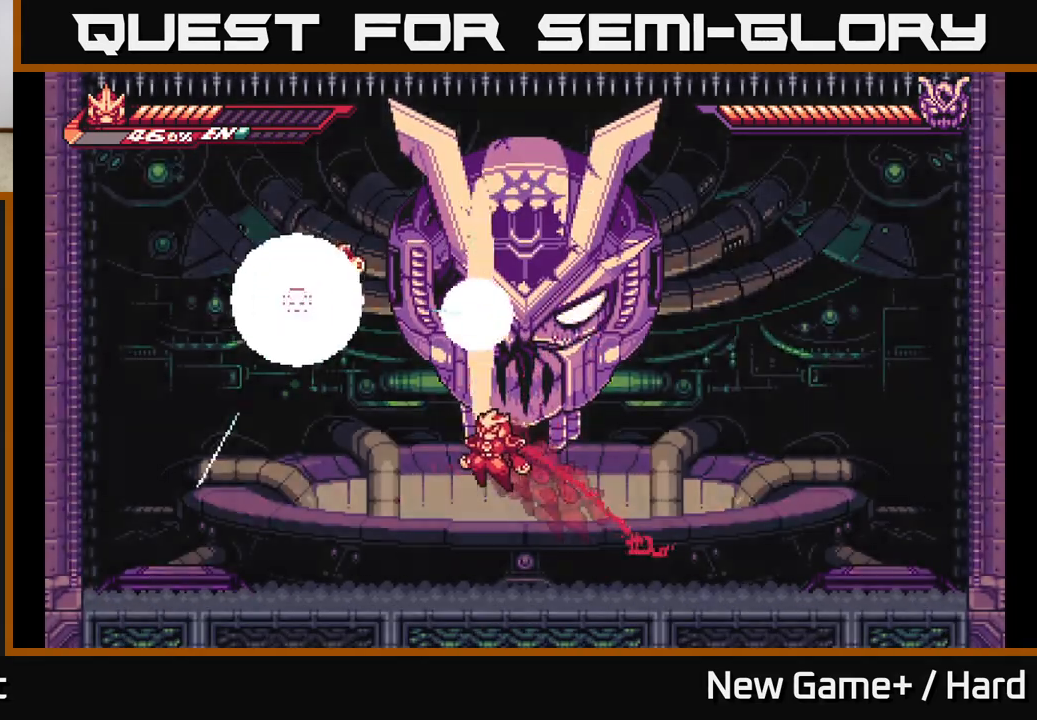
{"buttons": ["X"], "left_stick": "center", "right_stick": "center", "events": [[183, "X", "down"], [217, "A", "up"], [233, "L2", "up"], [233, "left_stick", "center"], [283, "X", "up"], [367, "A", "down"], [450, "X", "down"], [500, "A", "up"]]}
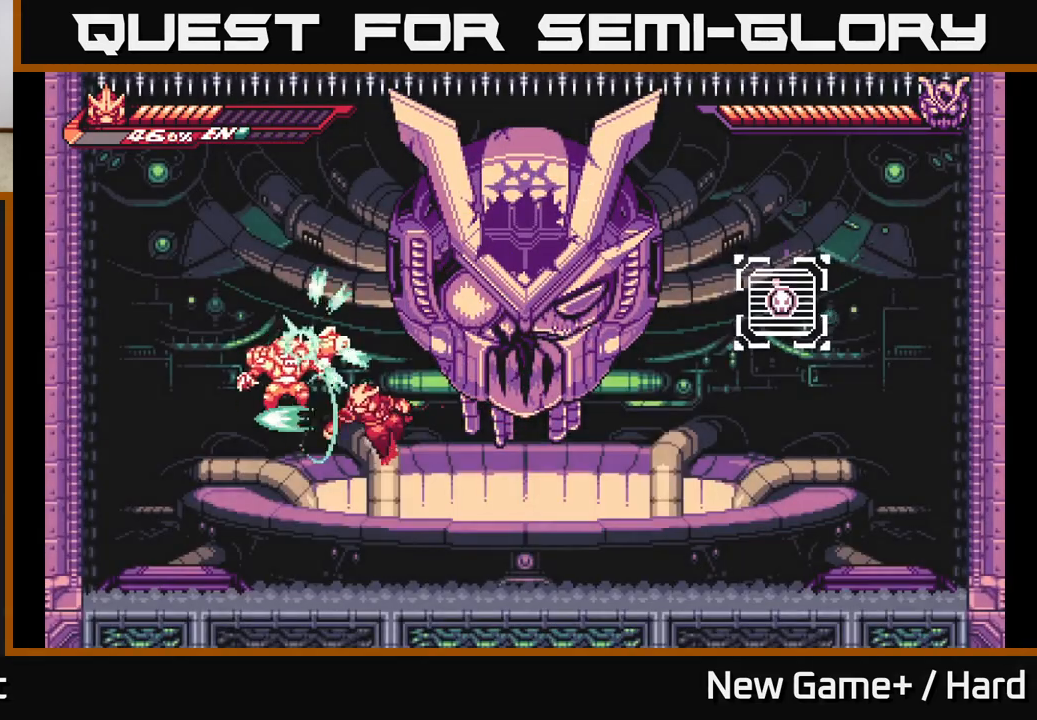
{"buttons": ["X"], "left_stick": "center", "right_stick": "center", "events": [[67, "X", "up"], [233, "X", "down"], [333, "X", "up"], [350, "left_stick", "left"], [450, "X", "down"], [483, "left_stick", "center"]]}
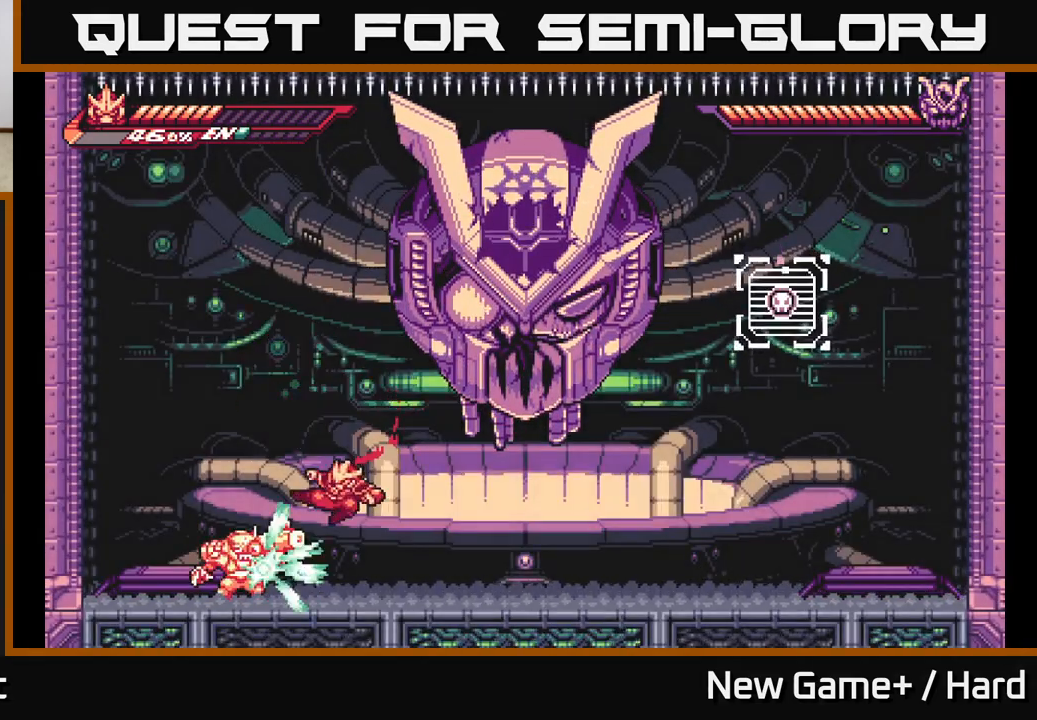
{"buttons": ["X"], "left_stick": "center", "right_stick": "center", "events": [[50, "X", "up"], [150, "X", "down"], [267, "X", "up"], [383, "X", "down"]]}
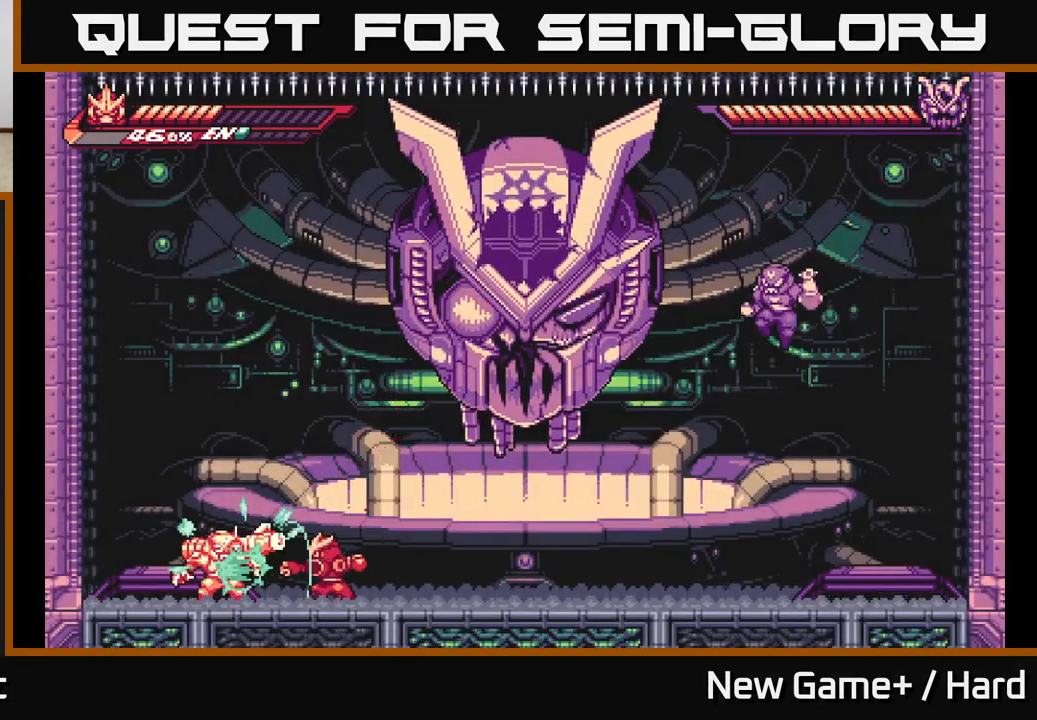
{"buttons": [], "left_stick": "center", "right_stick": "center", "events": [[17, "X", "up"], [83, "X", "down"], [233, "X", "up"], [317, "X", "down"], [450, "X", "up"]]}
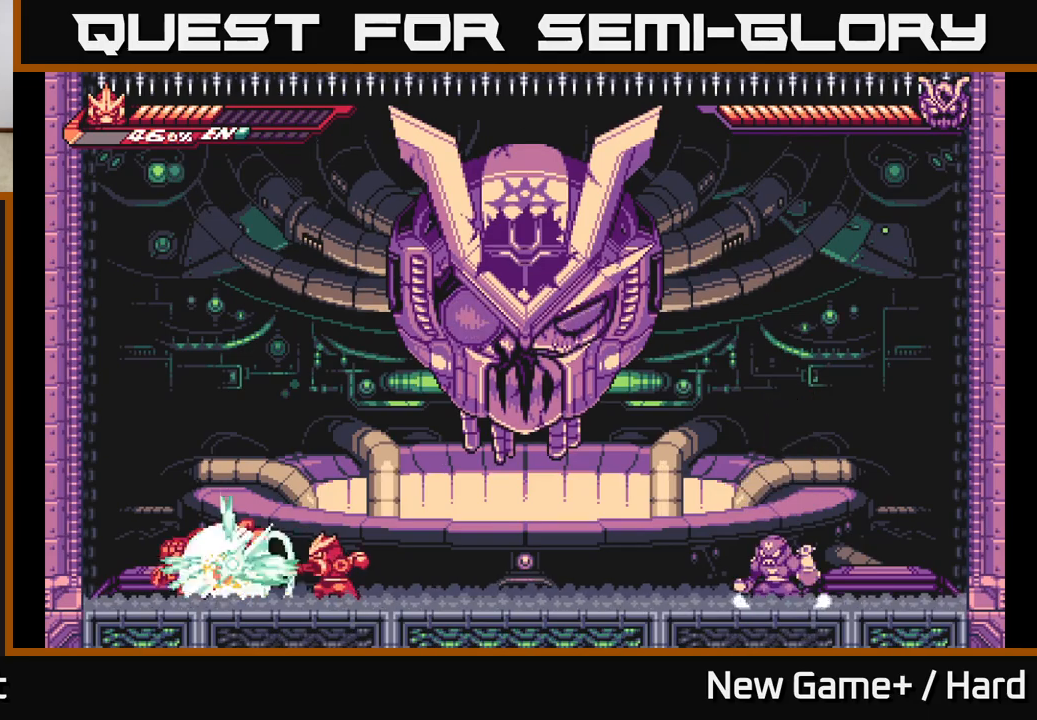
{"buttons": ["L2", "R2"], "left_stick": "right", "right_stick": "center", "events": [[17, "left_stick", "left"], [283, "R2", "down"], [500, "L2", "down"], [500, "left_stick", "right"]]}
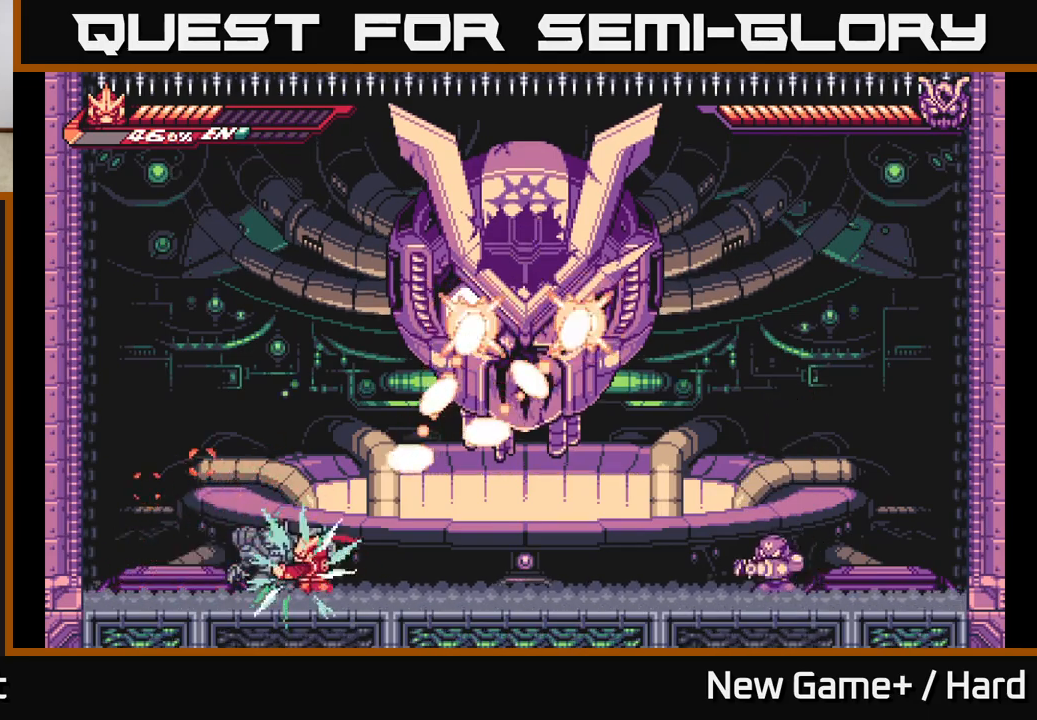
{"buttons": ["L2", "R2"], "left_stick": "left", "right_stick": "center", "events": [[167, "A", "down"], [183, "left_stick", "left"], [450, "A", "up"]]}
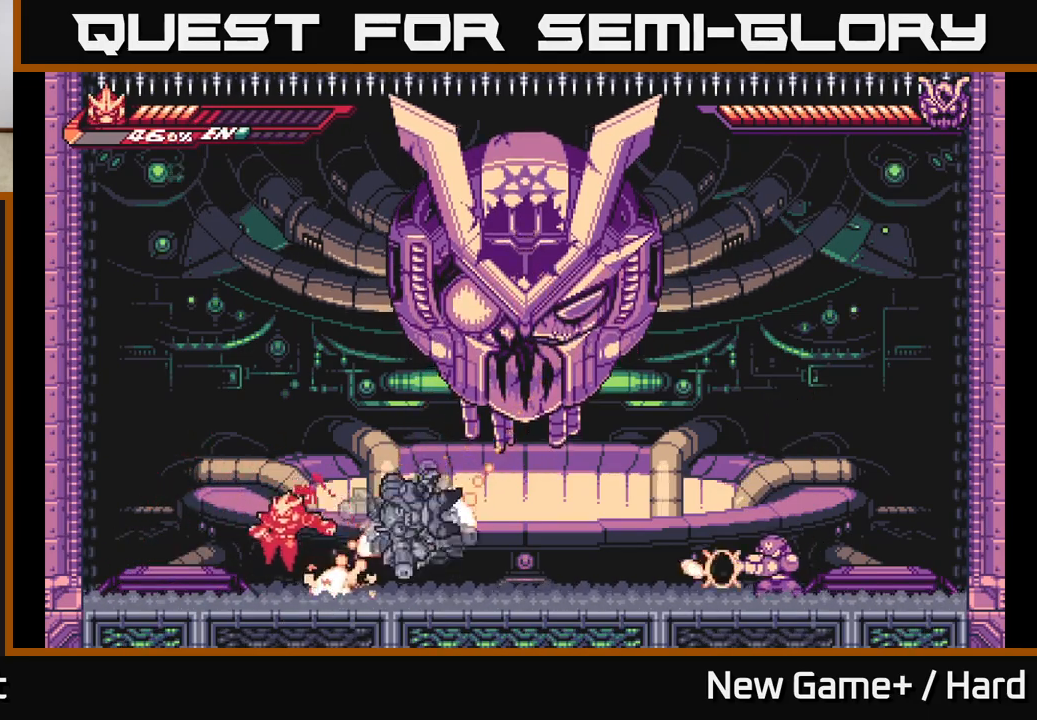
{"buttons": ["L2", "R2"], "left_stick": "up-right", "right_stick": "center", "events": [[133, "R2", "up"], [167, "L2", "up"], [200, "left_stick", "right"], [250, "L2", "down"], [283, "R2", "down"], [467, "left_stick", "up-right"]]}
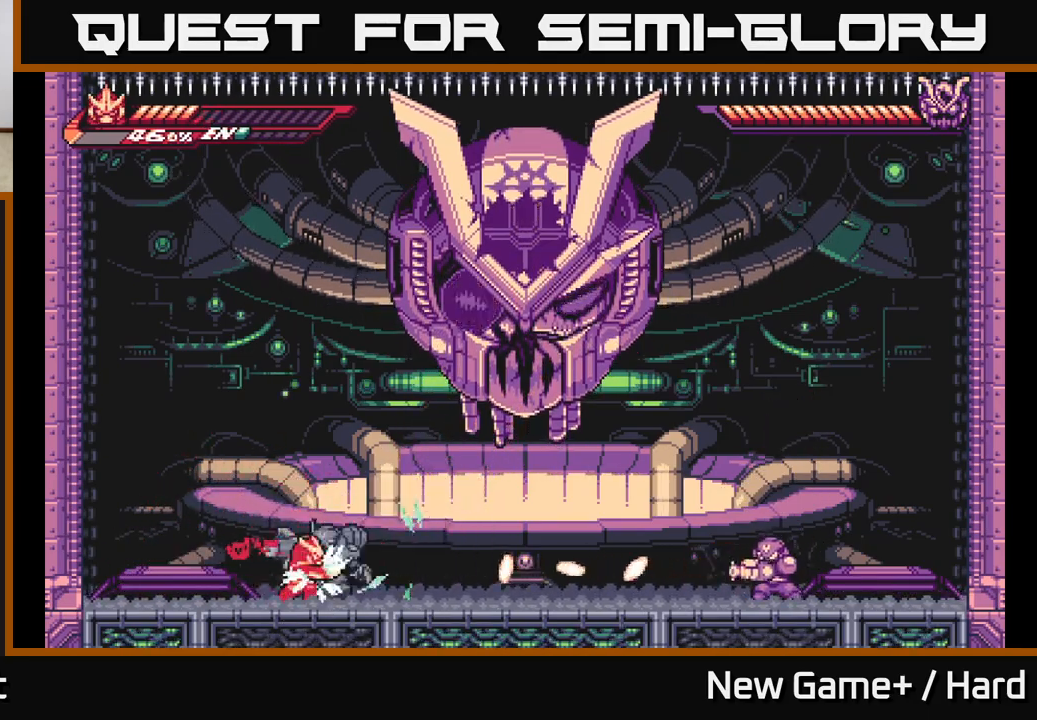
{"buttons": [], "left_stick": "right", "right_stick": "center", "events": [[50, "A", "down"], [300, "R2", "up"], [317, "A", "up"], [450, "L2", "up"], [483, "left_stick", "right"]]}
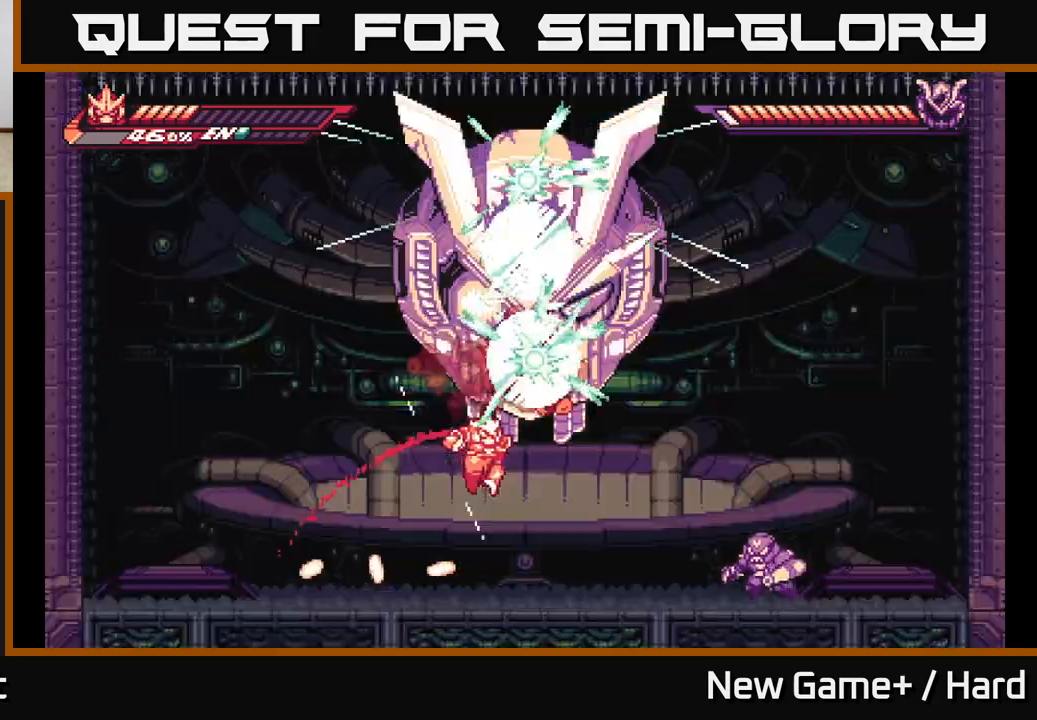
{"buttons": [], "left_stick": "right", "right_stick": "center", "events": [[267, "L2", "down"], [350, "X", "down"], [450, "L2", "up"], [467, "X", "up"]]}
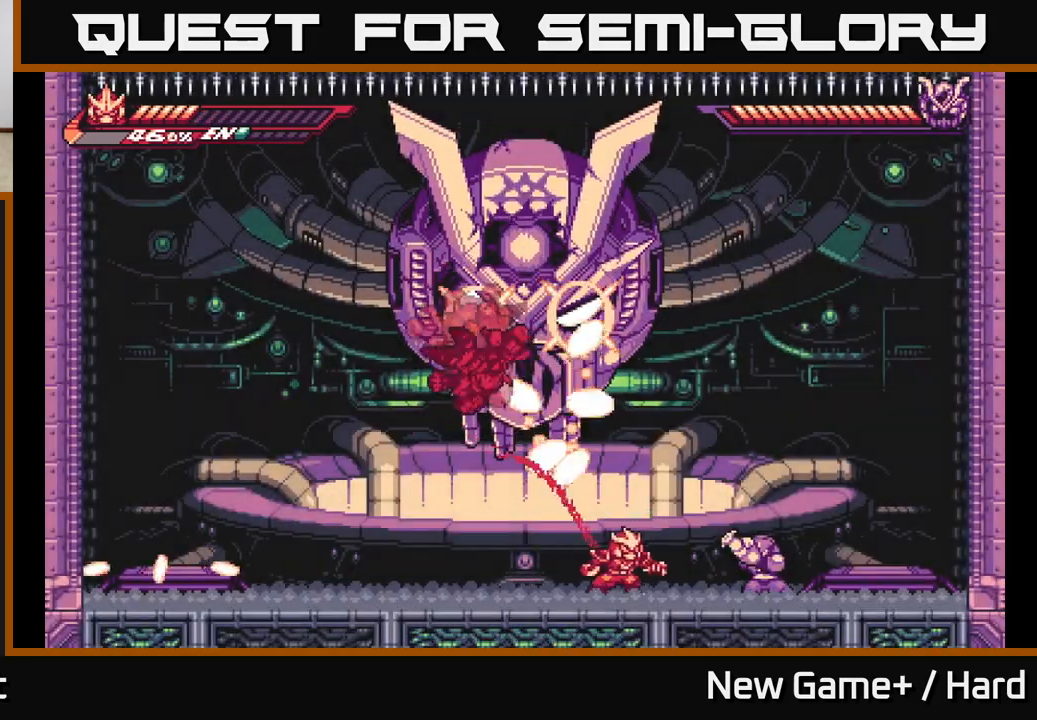
{"buttons": ["X"], "left_stick": "right", "right_stick": "center", "events": [[67, "X", "down"], [150, "L2", "down"], [183, "X", "up"], [283, "X", "down"], [400, "X", "up"], [483, "X", "down"], [500, "L2", "up"]]}
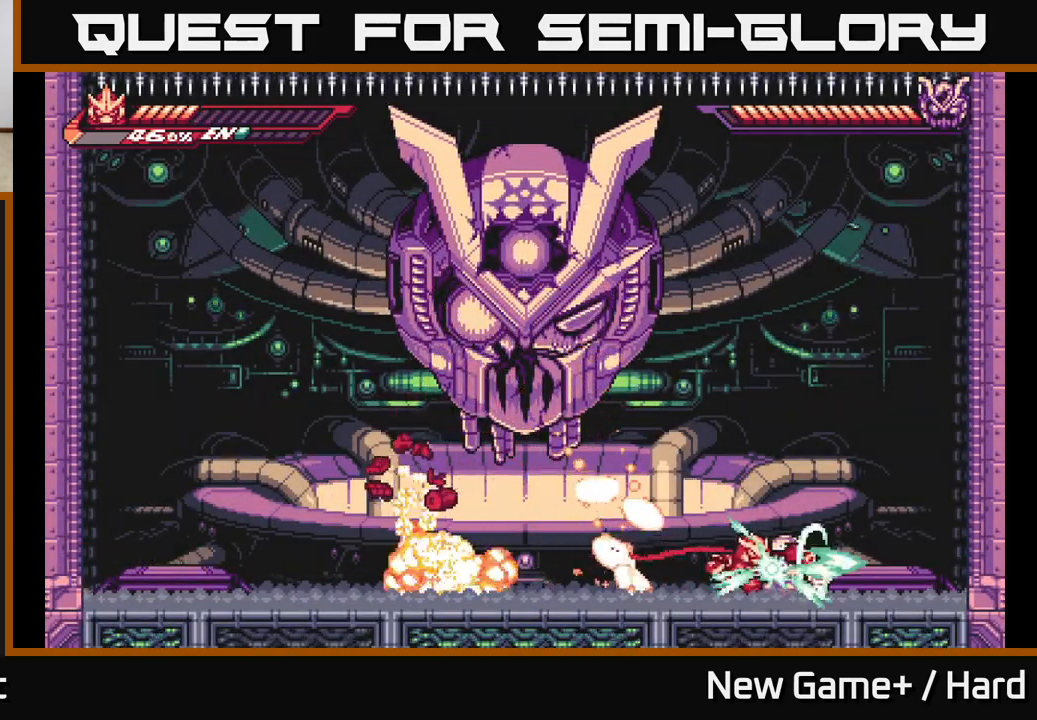
{"buttons": ["X"], "left_stick": "center", "right_stick": "center", "events": [[33, "left_stick", "center"], [117, "X", "up"], [217, "X", "down"], [333, "X", "up"], [450, "X", "down"]]}
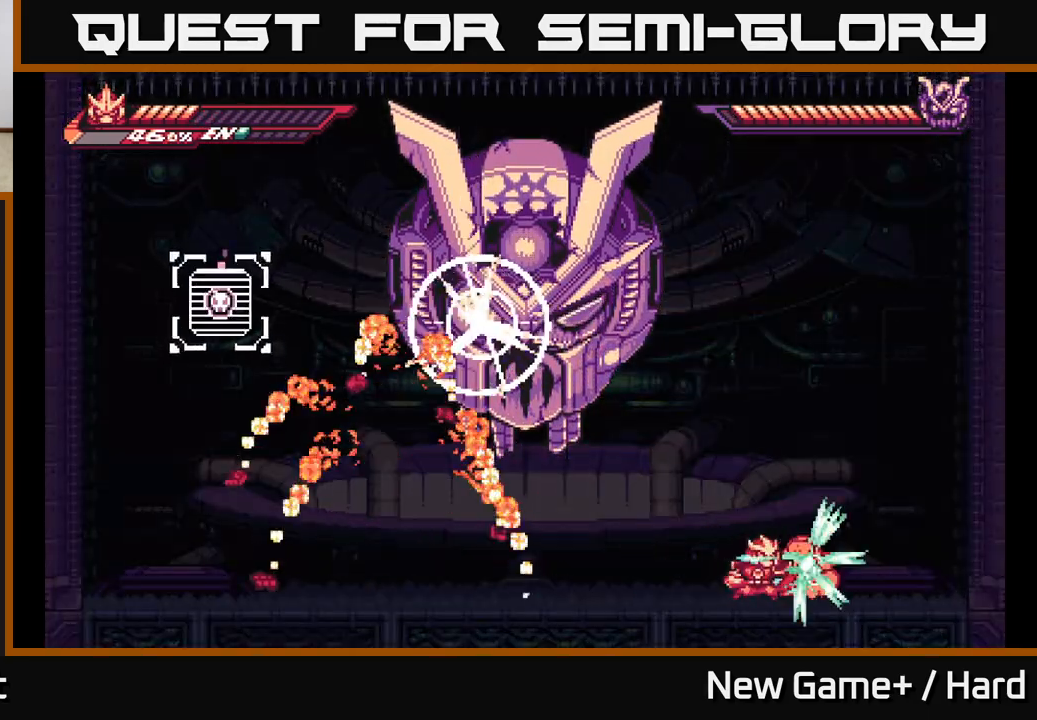
{"buttons": [], "left_stick": "center", "right_stick": "center", "events": [[67, "X", "up"], [200, "X", "down"], [250, "X", "up"]]}
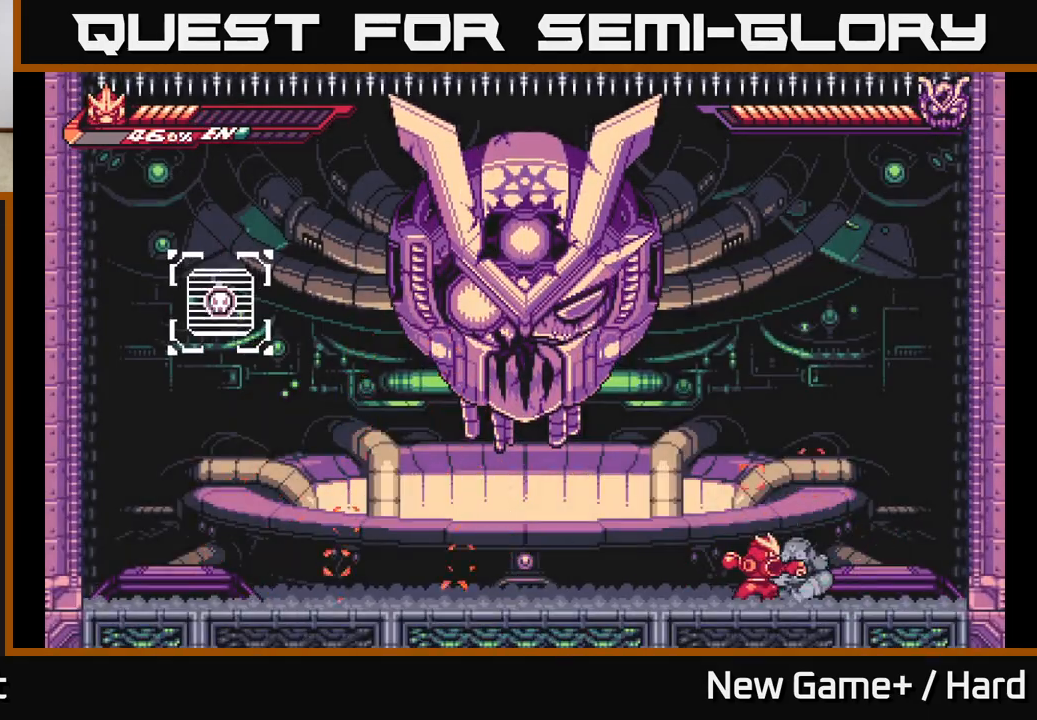
{"buttons": ["A", "R2"], "left_stick": "up-left", "right_stick": "center", "events": [[117, "R2", "down"], [333, "left_stick", "right"], [433, "A", "down"], [483, "left_stick", "up-left"]]}
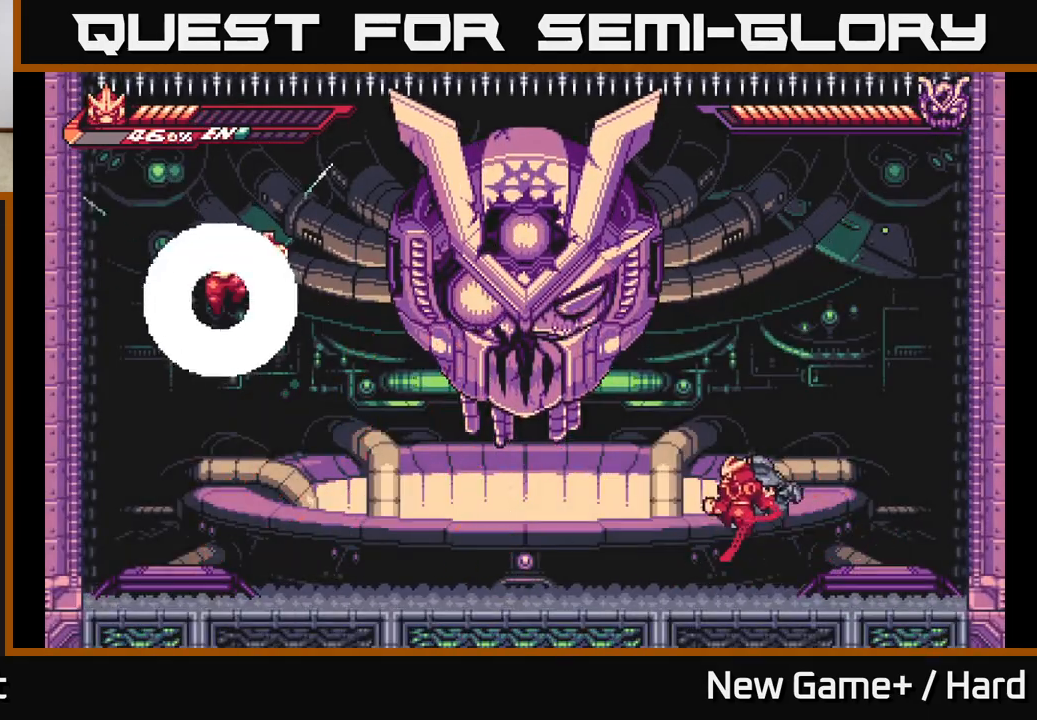
{"buttons": [], "left_stick": "right", "right_stick": "center", "events": [[17, "L2", "down"], [67, "L2", "up"], [117, "A", "up"], [117, "R2", "up"], [267, "left_stick", "right"]]}
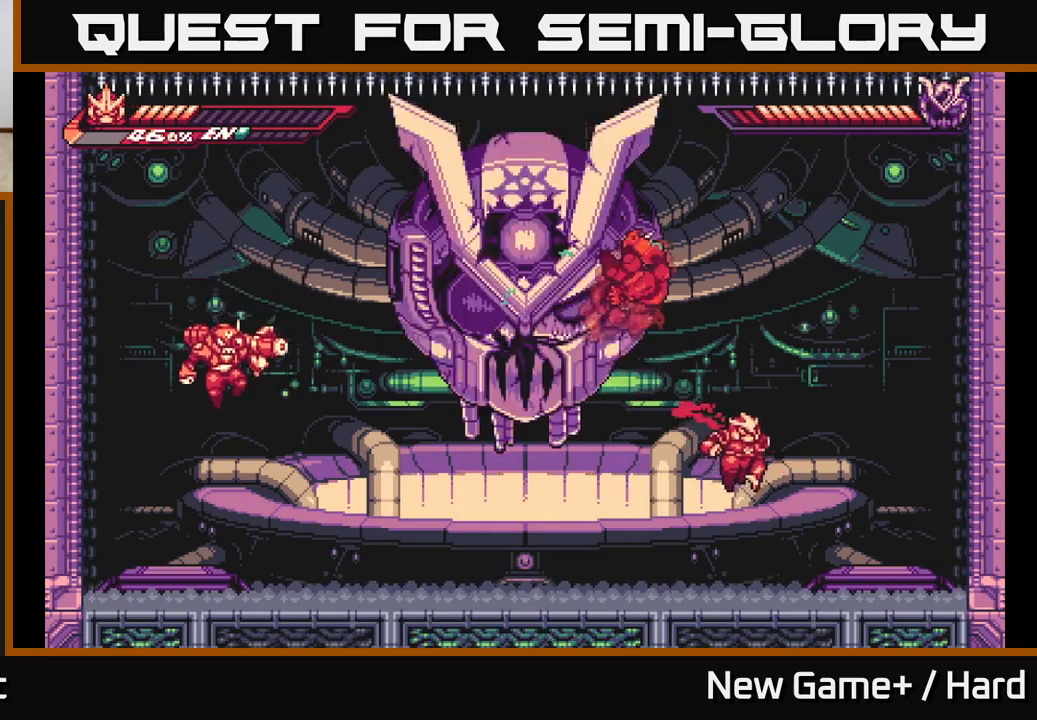
{"buttons": ["L2"], "left_stick": "left", "right_stick": "center", "events": [[117, "L2", "down"], [150, "left_stick", "left"]]}
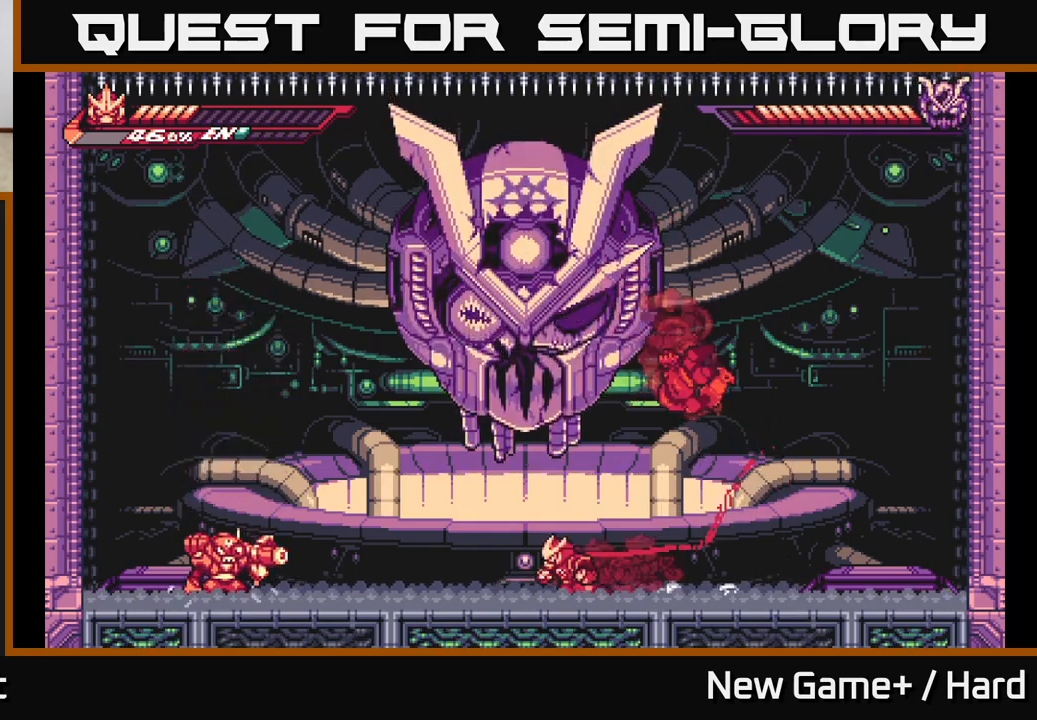
{"buttons": ["A", "L2"], "left_stick": "left", "right_stick": "center", "events": [[200, "A", "down"], [417, "A", "up"], [500, "A", "down"]]}
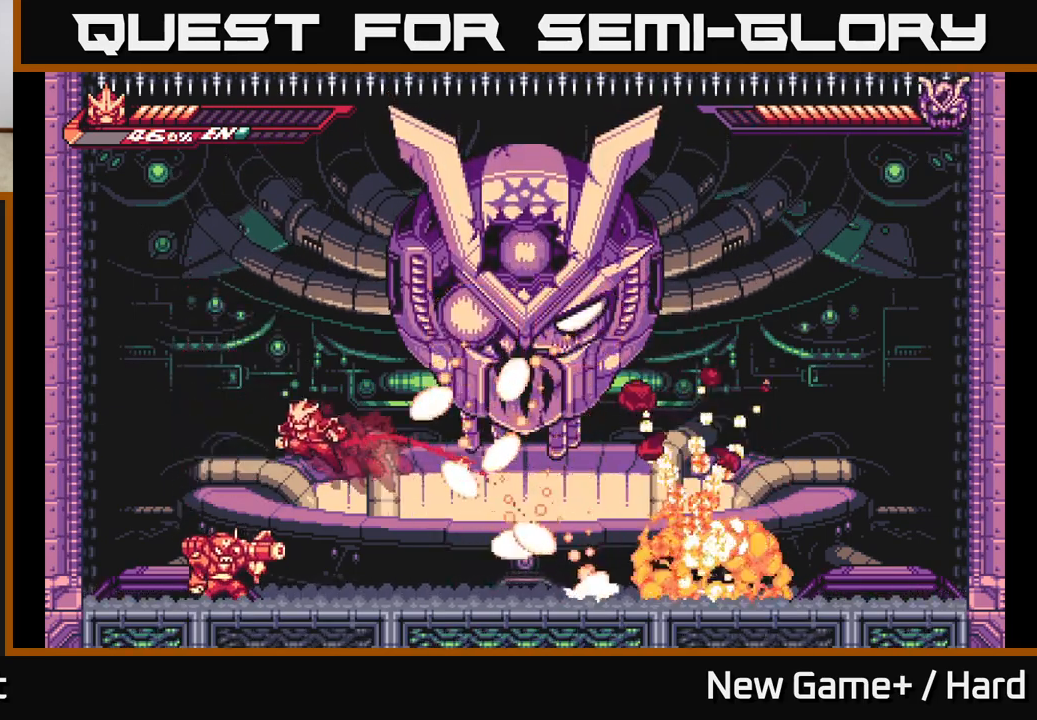
{"buttons": [], "left_stick": "right", "right_stick": "center", "events": [[400, "A", "up"], [467, "L2", "up"], [483, "left_stick", "right"]]}
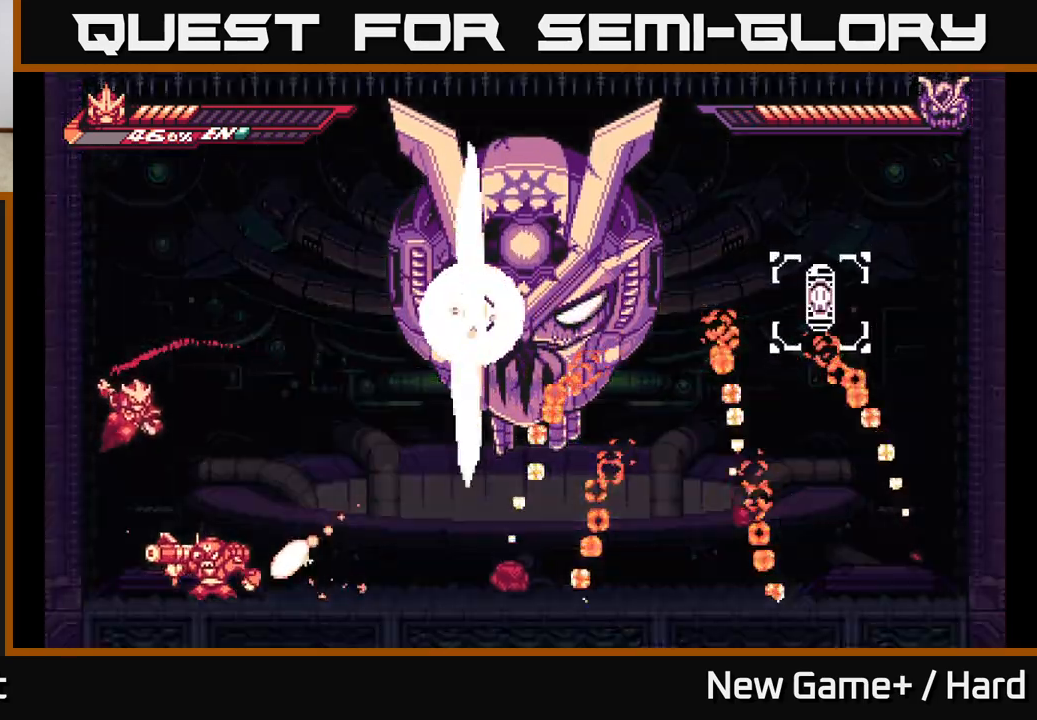
{"buttons": [], "left_stick": "center", "right_stick": "center", "events": [[50, "X", "down"], [50, "left_stick", "center"], [183, "X", "up"], [333, "left_stick", "right"], [350, "X", "down"], [467, "X", "up"], [483, "left_stick", "center"]]}
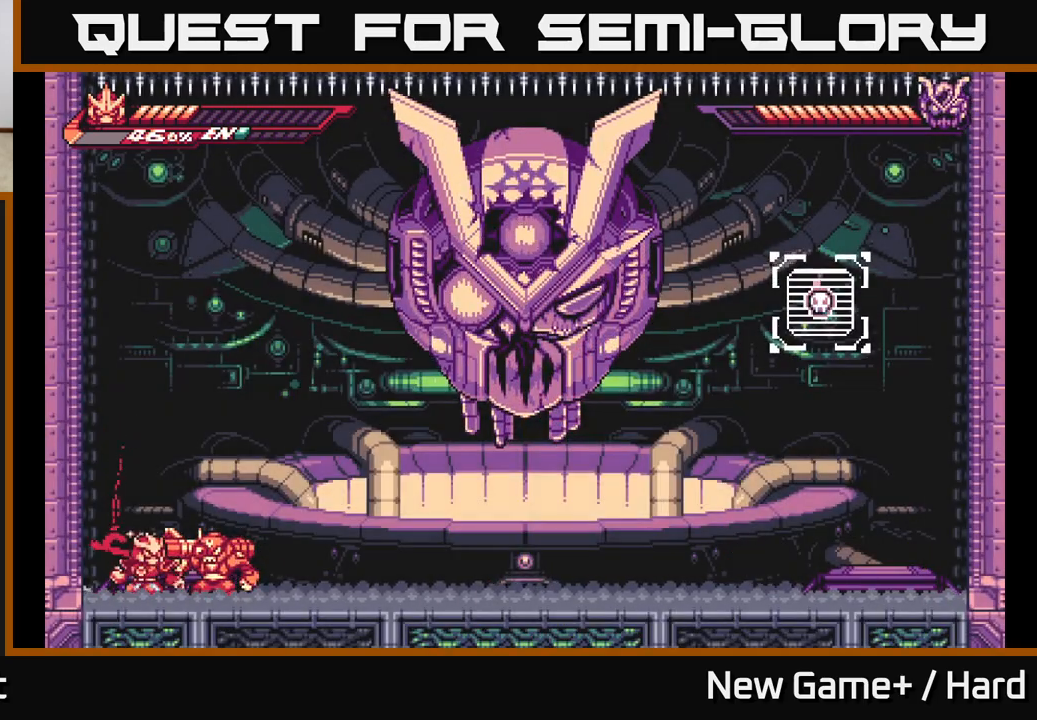
{"buttons": ["X"], "left_stick": "center", "right_stick": "center", "events": [[50, "X", "down"], [150, "X", "up"], [233, "X", "down"], [333, "X", "up"], [433, "X", "down"]]}
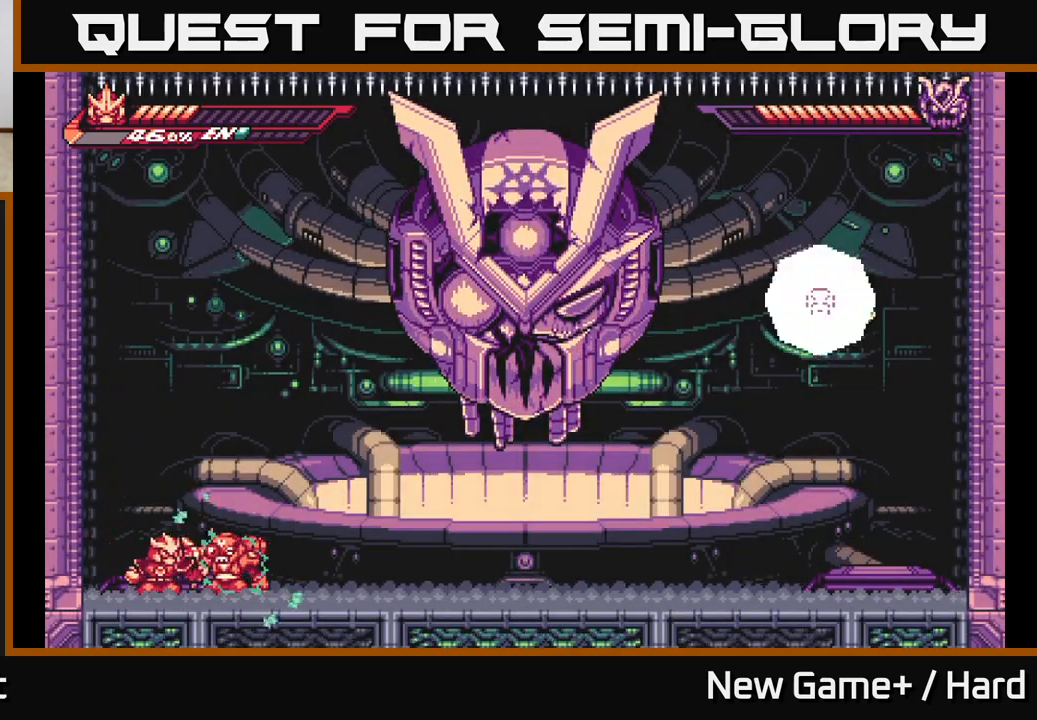
{"buttons": [], "left_stick": "center", "right_stick": "center", "events": [[50, "X", "up"], [133, "X", "down"], [267, "X", "up"], [350, "X", "down"], [483, "X", "up"]]}
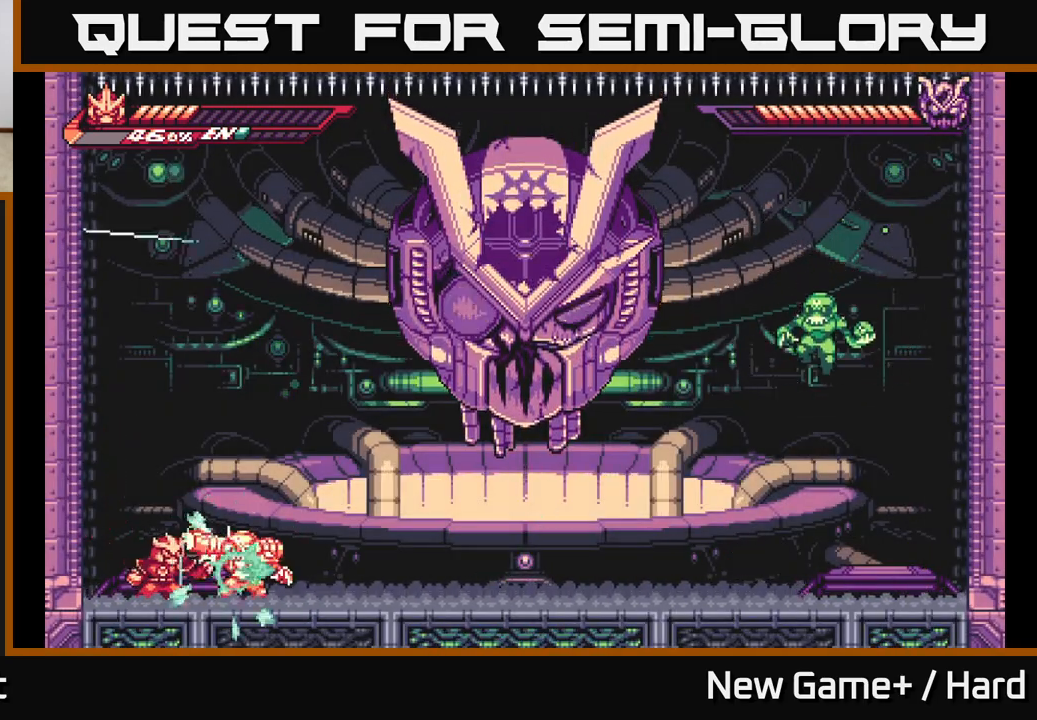
{"buttons": [], "left_stick": "center", "right_stick": "center", "events": [[367, "X", "down"], [450, "X", "up"]]}
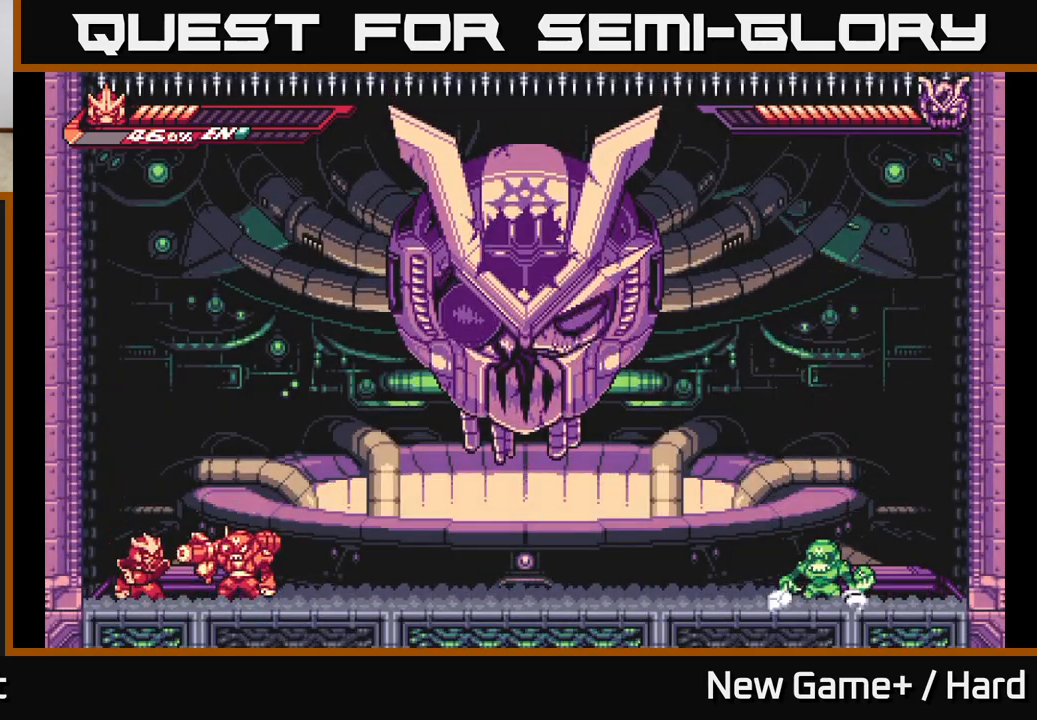
{"buttons": ["L2"], "left_stick": "left", "right_stick": "center", "events": [[300, "X", "down"], [383, "X", "up"], [483, "L2", "down"], [500, "left_stick", "left"]]}
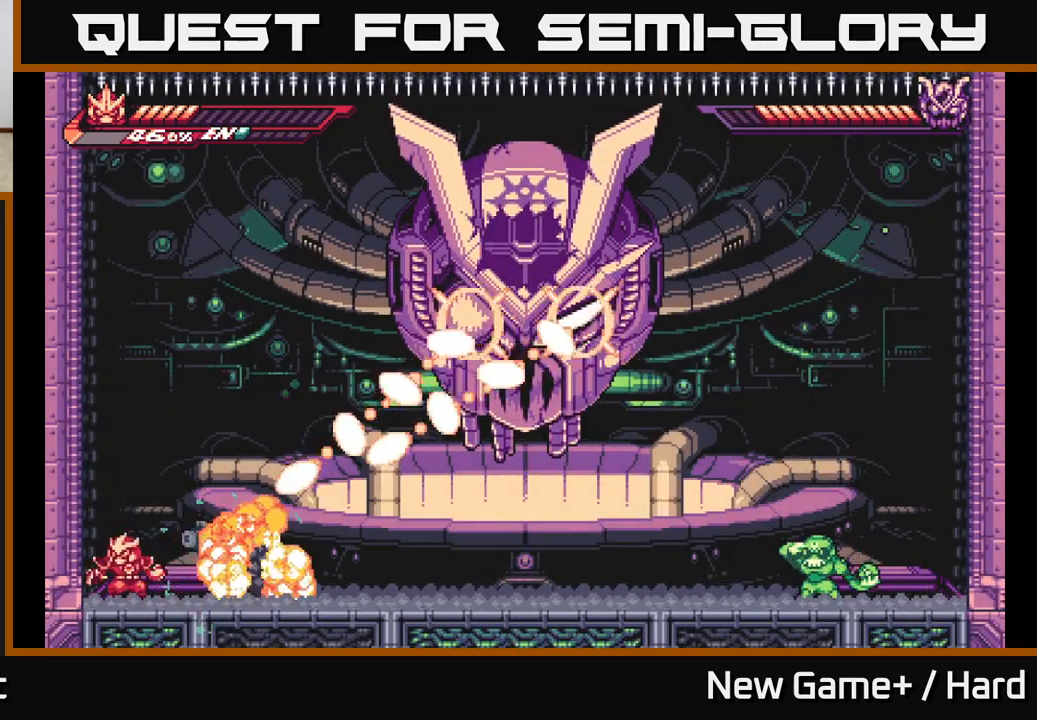
{"buttons": ["A", "L2"], "left_stick": "right", "right_stick": "center", "events": [[83, "A", "down"], [283, "A", "up"], [367, "A", "down"], [433, "left_stick", "right"]]}
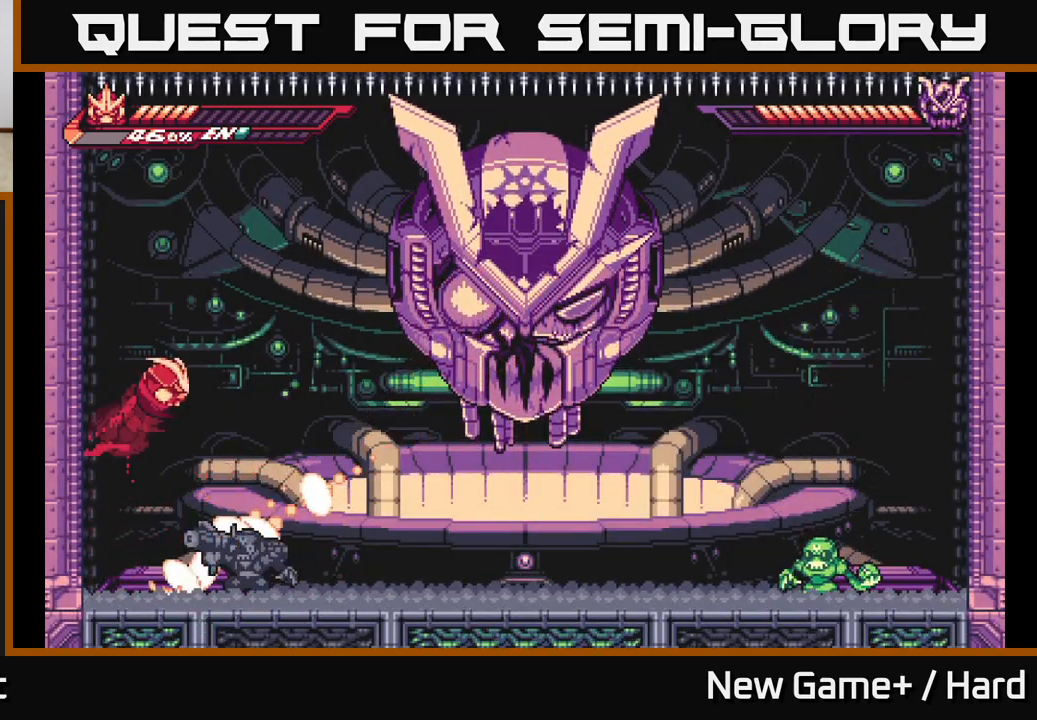
{"buttons": ["R2"], "left_stick": "right", "right_stick": "center", "events": [[33, "A", "up"], [67, "L2", "up"], [133, "left_stick", "left"], [300, "left_stick", "center"], [367, "left_stick", "right"], [450, "R2", "down"]]}
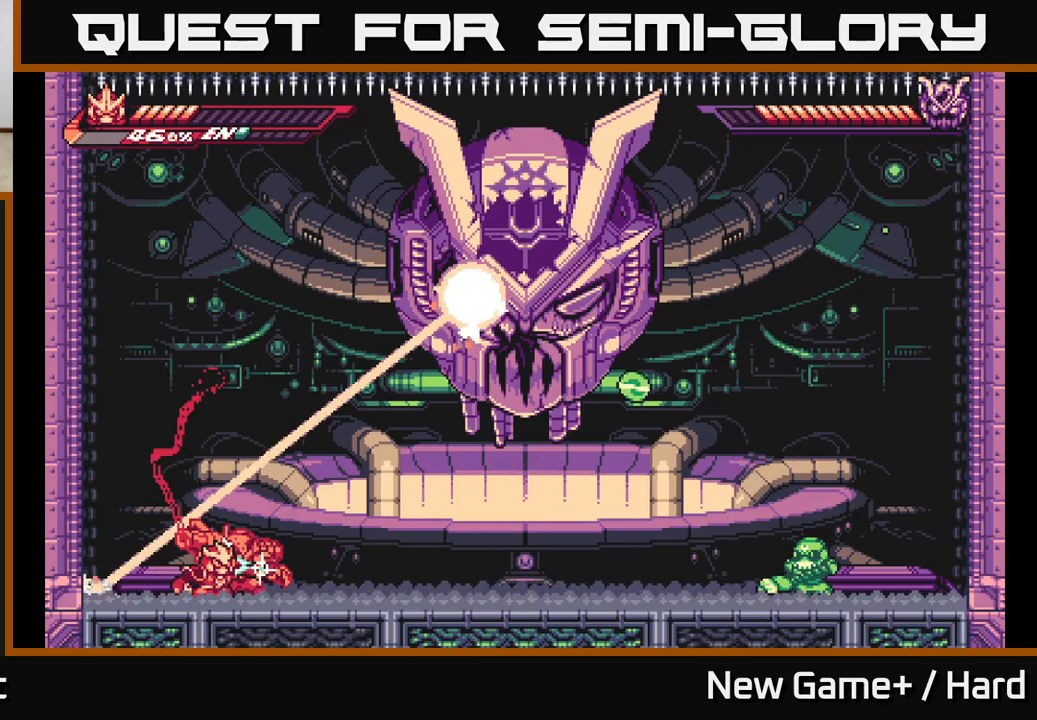
{"buttons": [], "left_stick": "center", "right_stick": "center", "events": [[33, "left_stick", "center"], [183, "left_stick", "right"], [250, "A", "down"], [267, "left_stick", "up-right"], [383, "A", "up"], [383, "R2", "up"], [500, "left_stick", "center"]]}
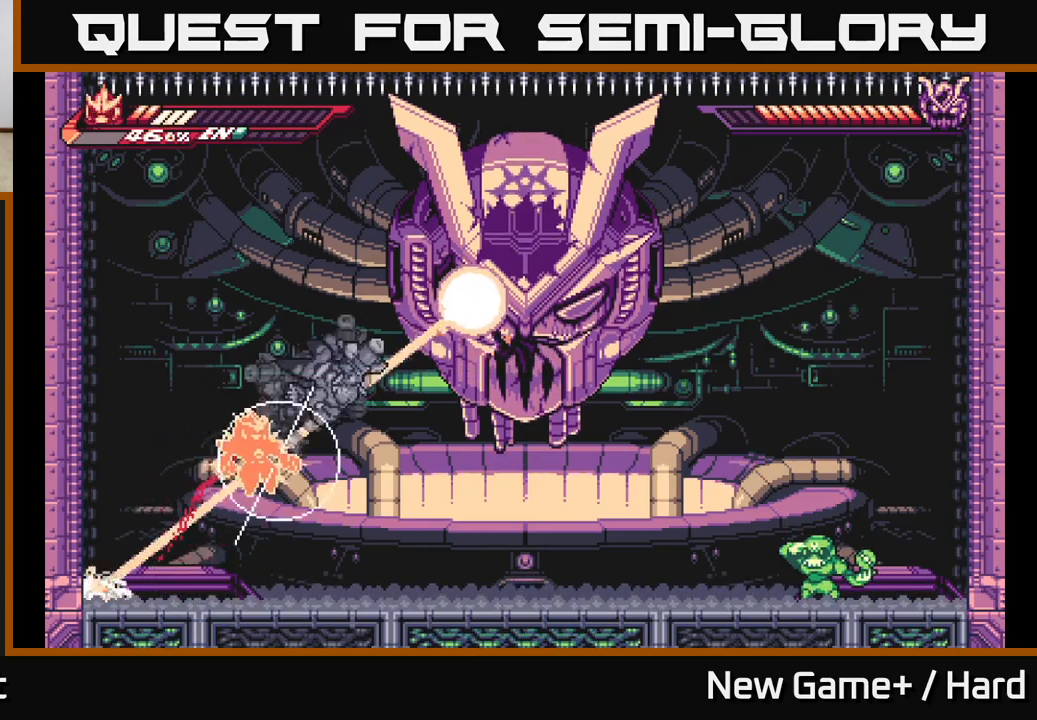
{"buttons": [], "left_stick": "right", "right_stick": "center", "events": [[33, "L2", "down"], [33, "left_stick", "left"], [133, "left_stick", "down"], [200, "left_stick", "right"], [367, "L2", "up"]]}
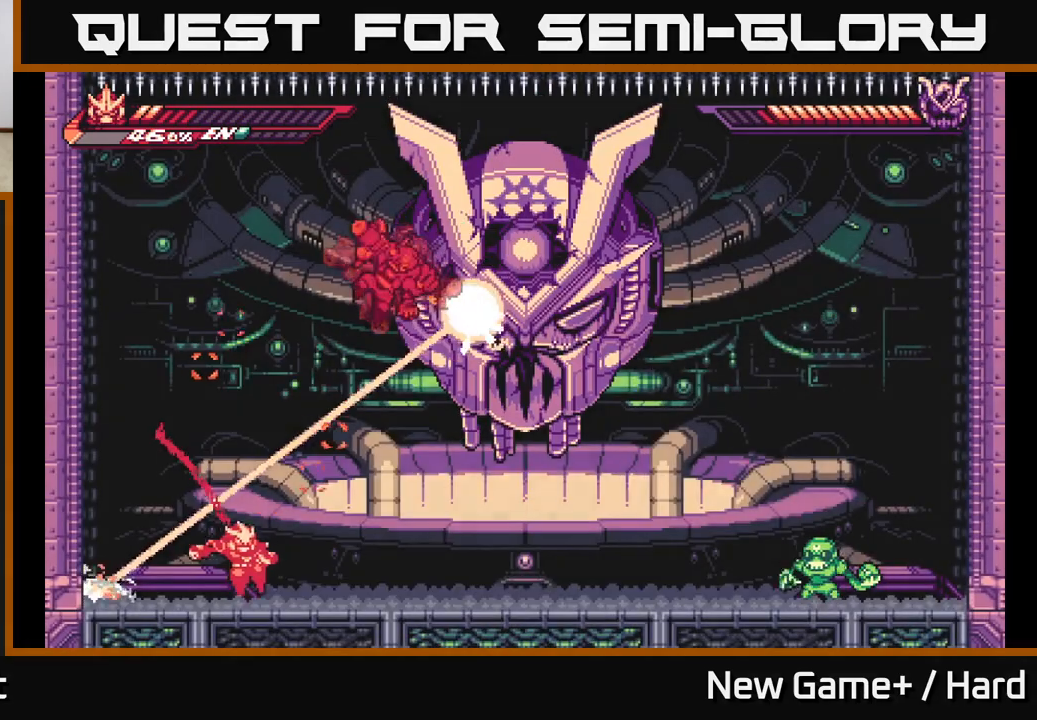
{"buttons": ["L2"], "left_stick": "right", "right_stick": "center", "events": [[67, "L2", "down"]]}